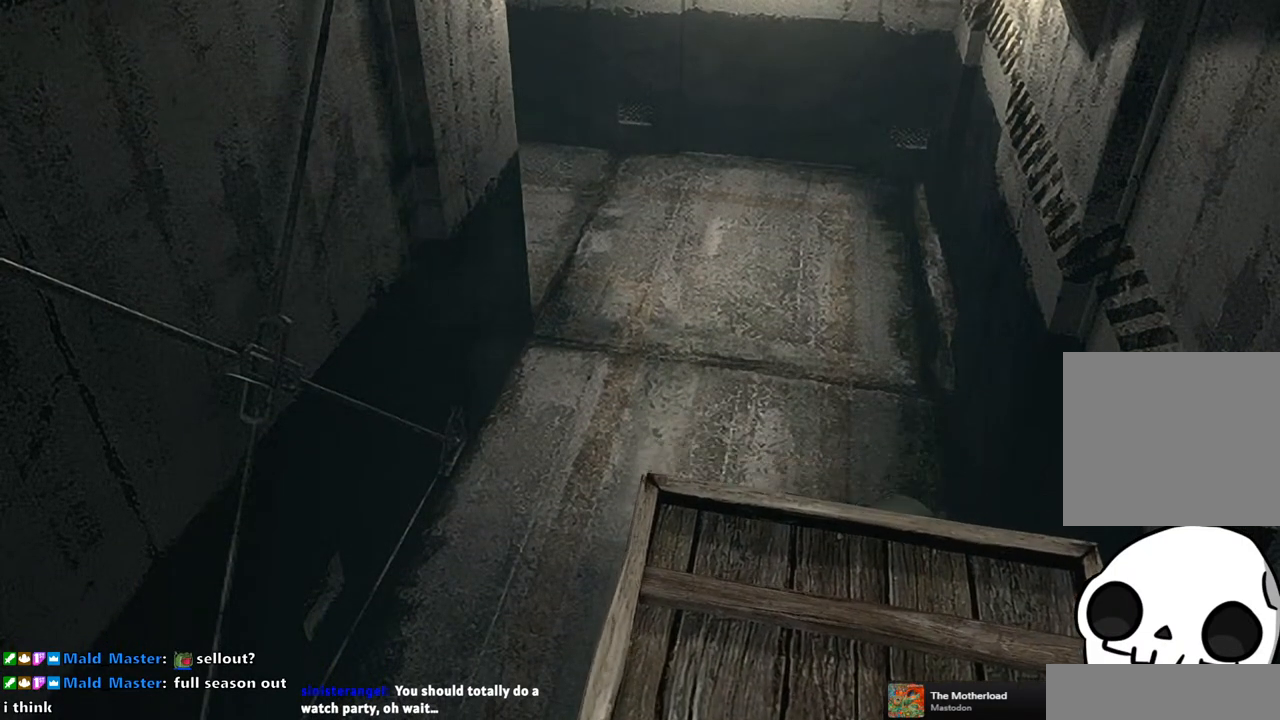
Gameplay with a controller (PlayStation layout); each line is a JSON object with the inputs held at the frame after it. "events" lists button and stick changes between this image and that frame as [ms after this image, input, new state], when the widget could be followed in between. This document gives stick clicks only as held states, not as events. Not read: L2 R2.
{"buttons": [], "left_stick": "down", "right_stick": "center", "events": []}
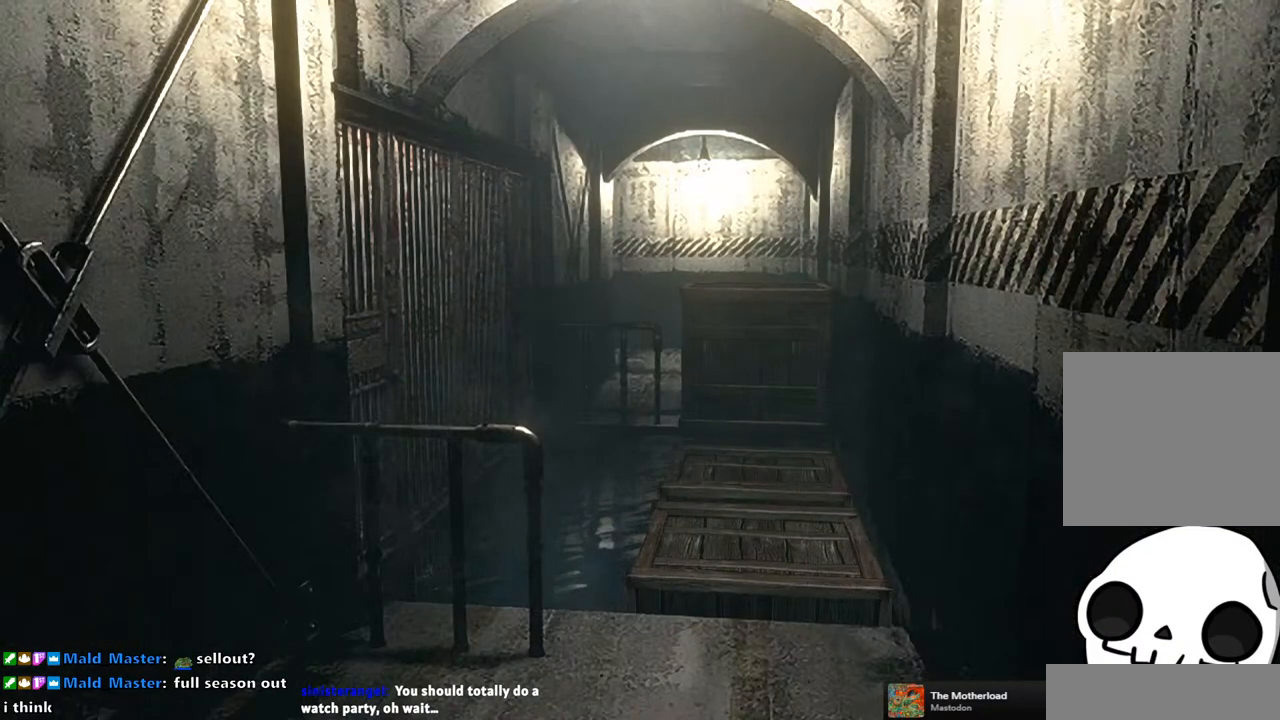
{"buttons": [], "left_stick": "down", "right_stick": "center", "events": []}
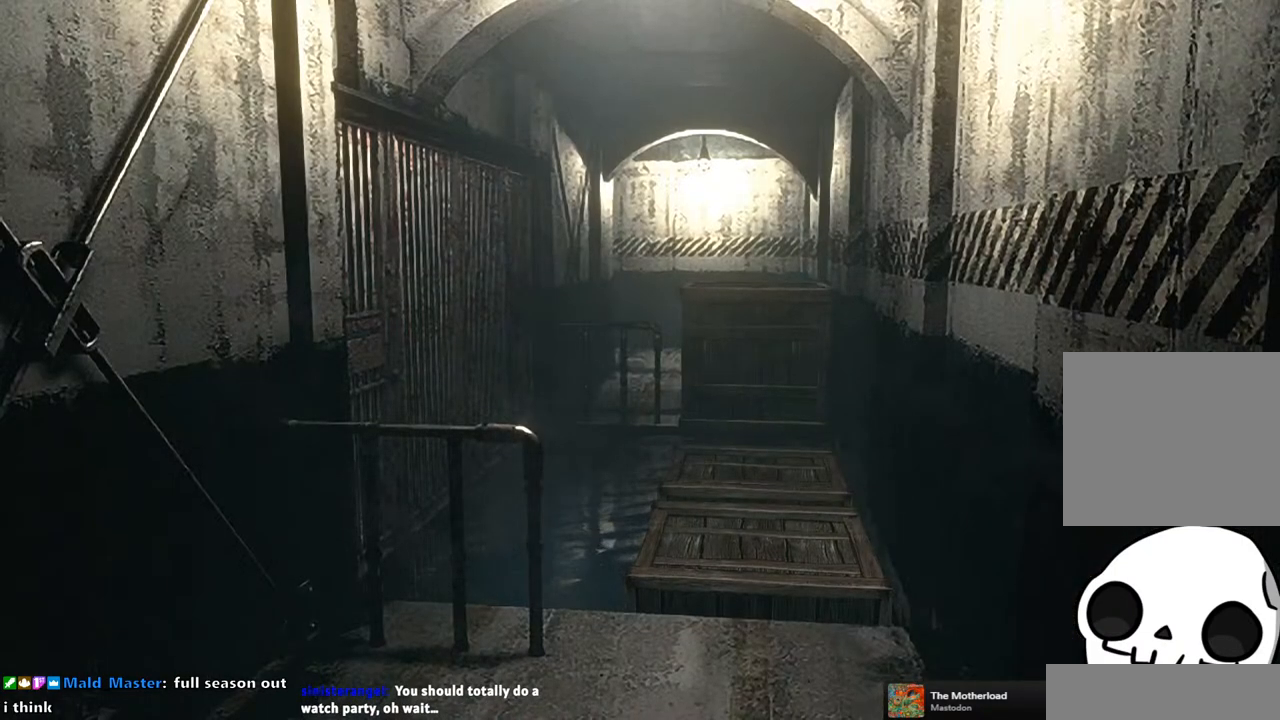
{"buttons": [], "left_stick": "down", "right_stick": "center", "events": []}
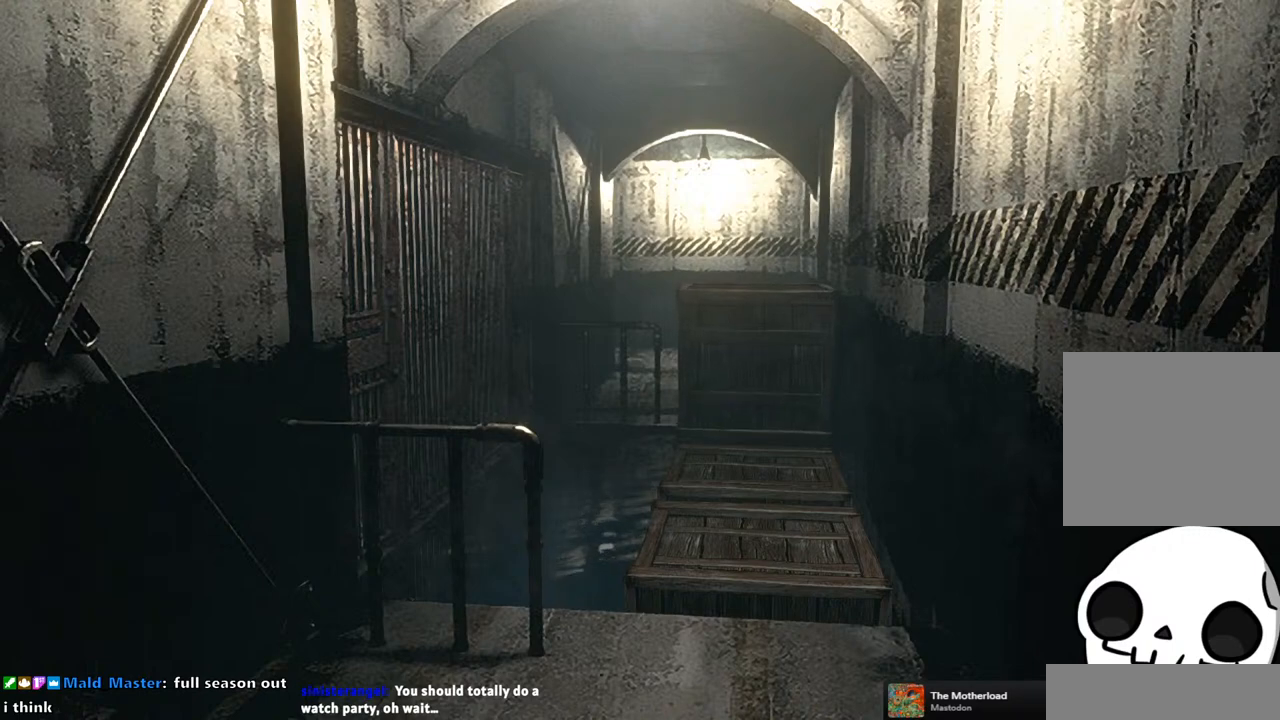
{"buttons": [], "left_stick": "down", "right_stick": "center", "events": []}
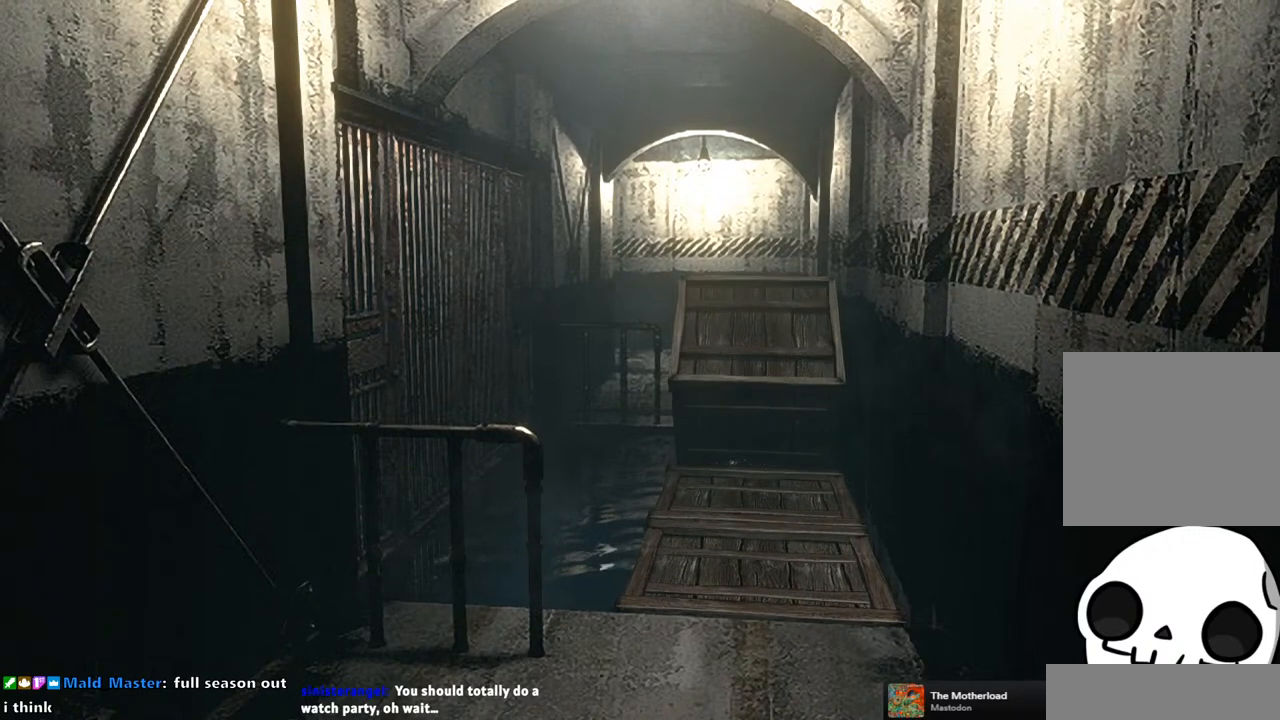
{"buttons": [], "left_stick": "down", "right_stick": "center", "events": []}
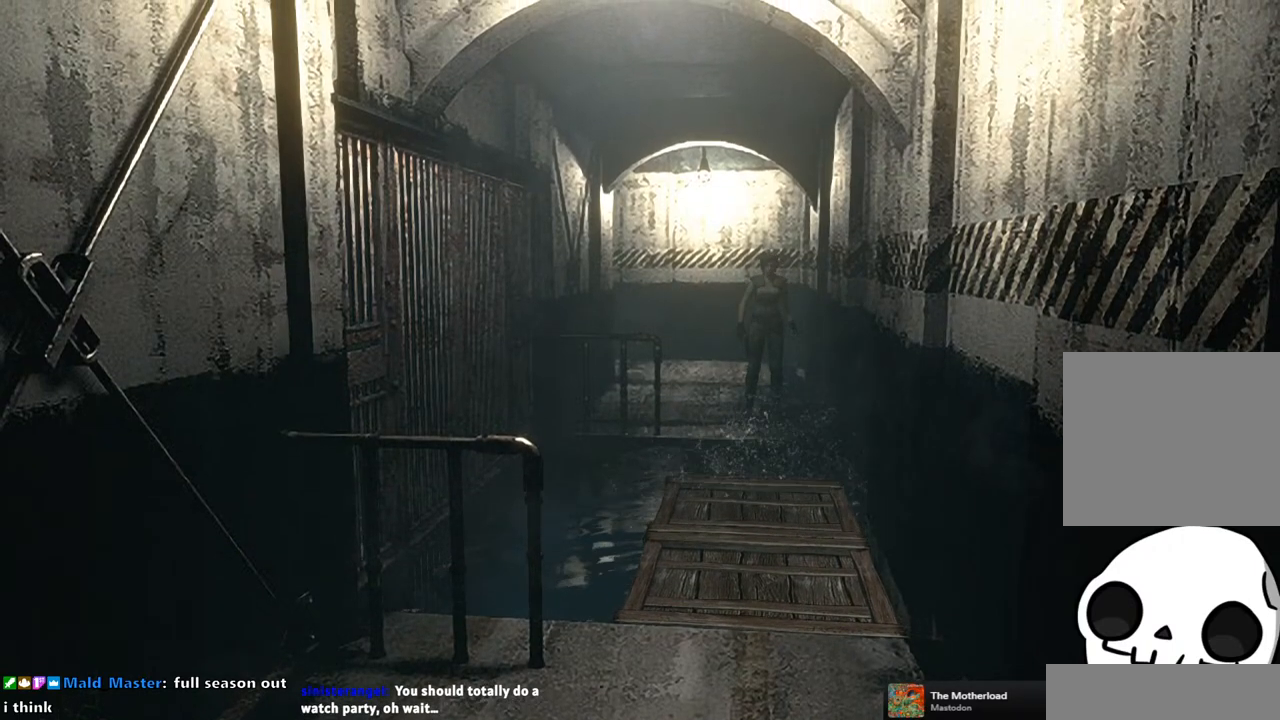
{"buttons": [], "left_stick": "down", "right_stick": "center", "events": []}
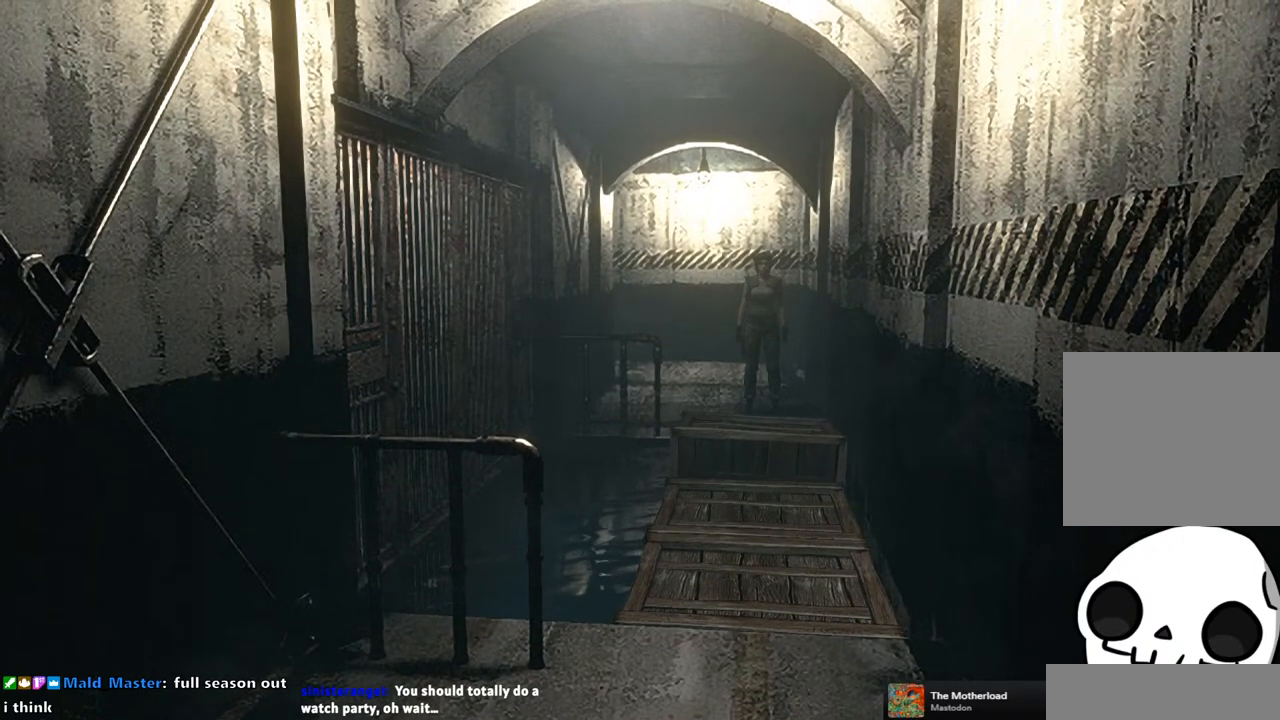
{"buttons": [], "left_stick": "center", "right_stick": "center", "events": [[100, "left_stick", "center"]]}
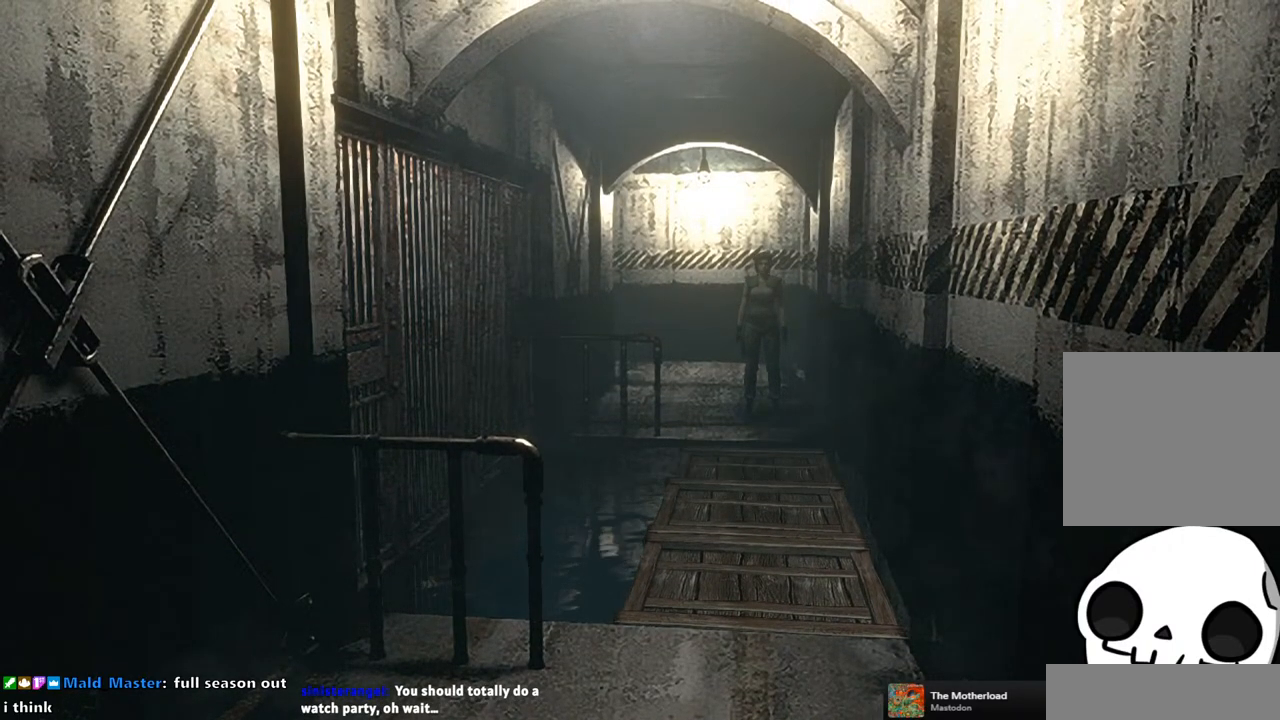
{"buttons": ["SQUARE", "DPAD_UP"], "left_stick": "center", "right_stick": "center", "events": [[283, "DPAD_UP", "down"], [300, "SQUARE", "down"]]}
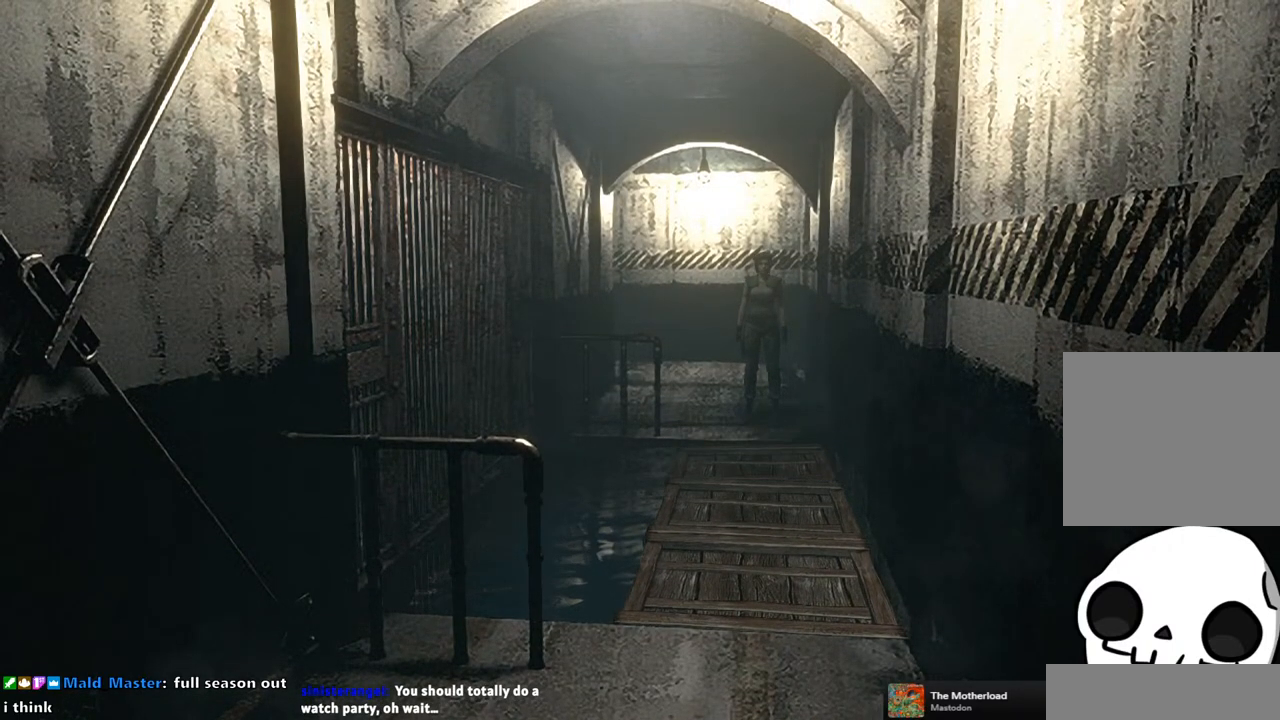
{"buttons": ["SQUARE", "DPAD_UP"], "left_stick": "center", "right_stick": "center", "events": []}
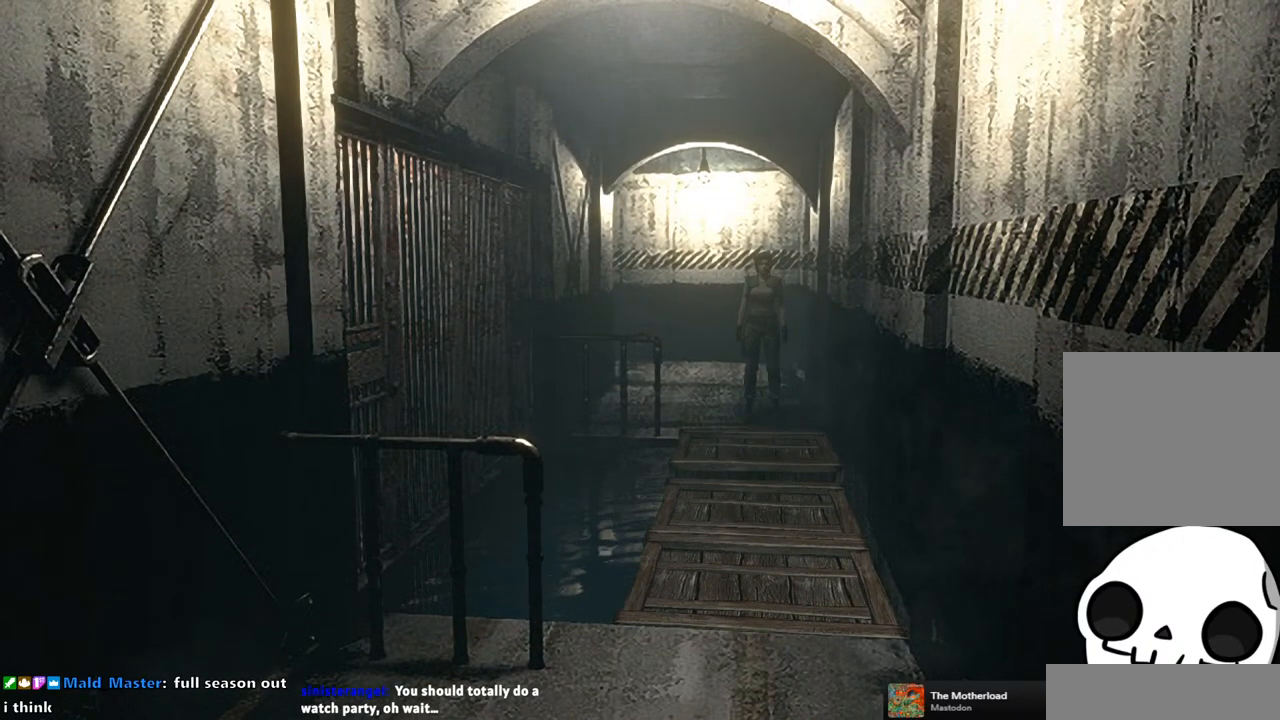
{"buttons": ["SQUARE", "DPAD_UP"], "left_stick": "center", "right_stick": "center", "events": []}
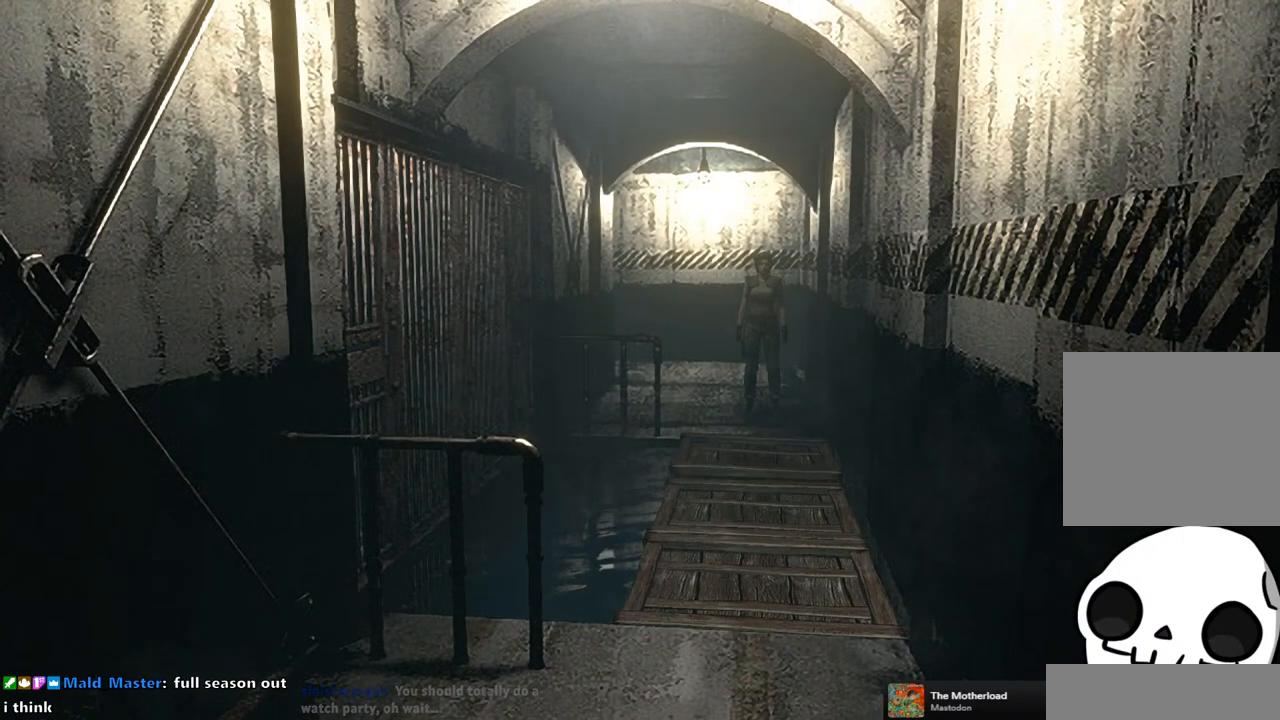
{"buttons": ["SQUARE", "DPAD_UP"], "left_stick": "center", "right_stick": "center", "events": []}
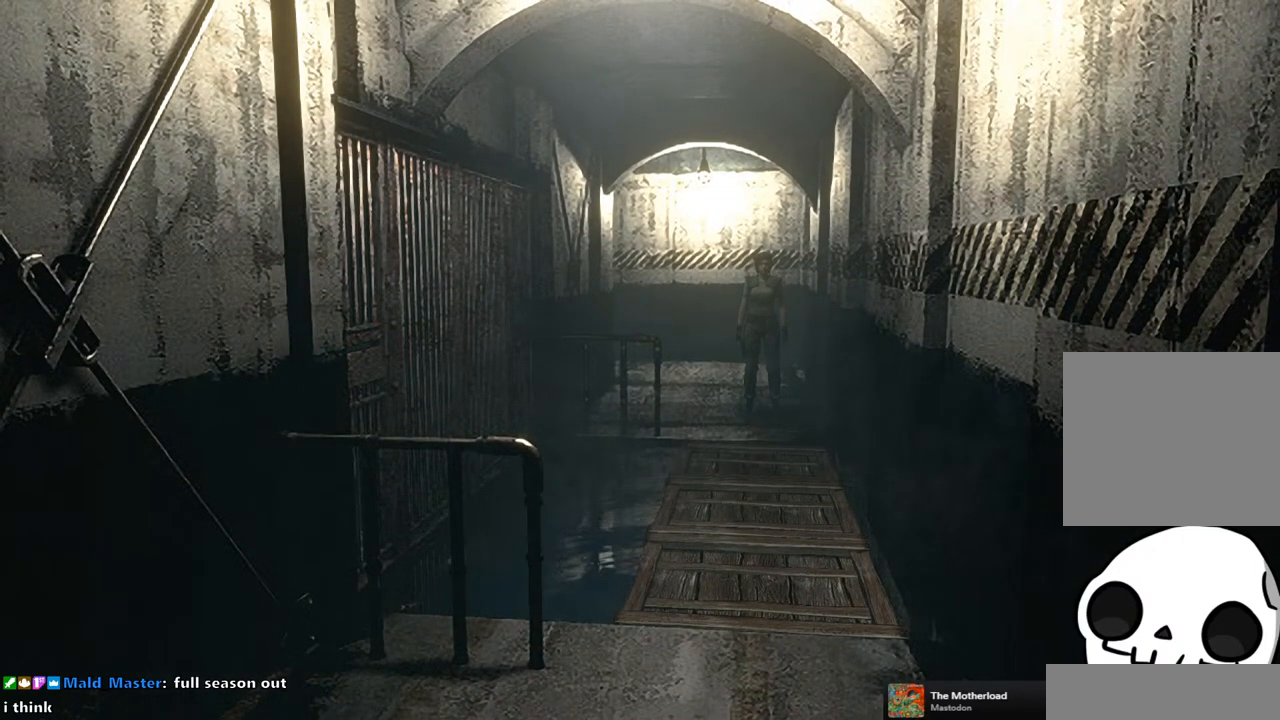
{"buttons": ["SQUARE", "DPAD_UP"], "left_stick": "center", "right_stick": "center", "events": []}
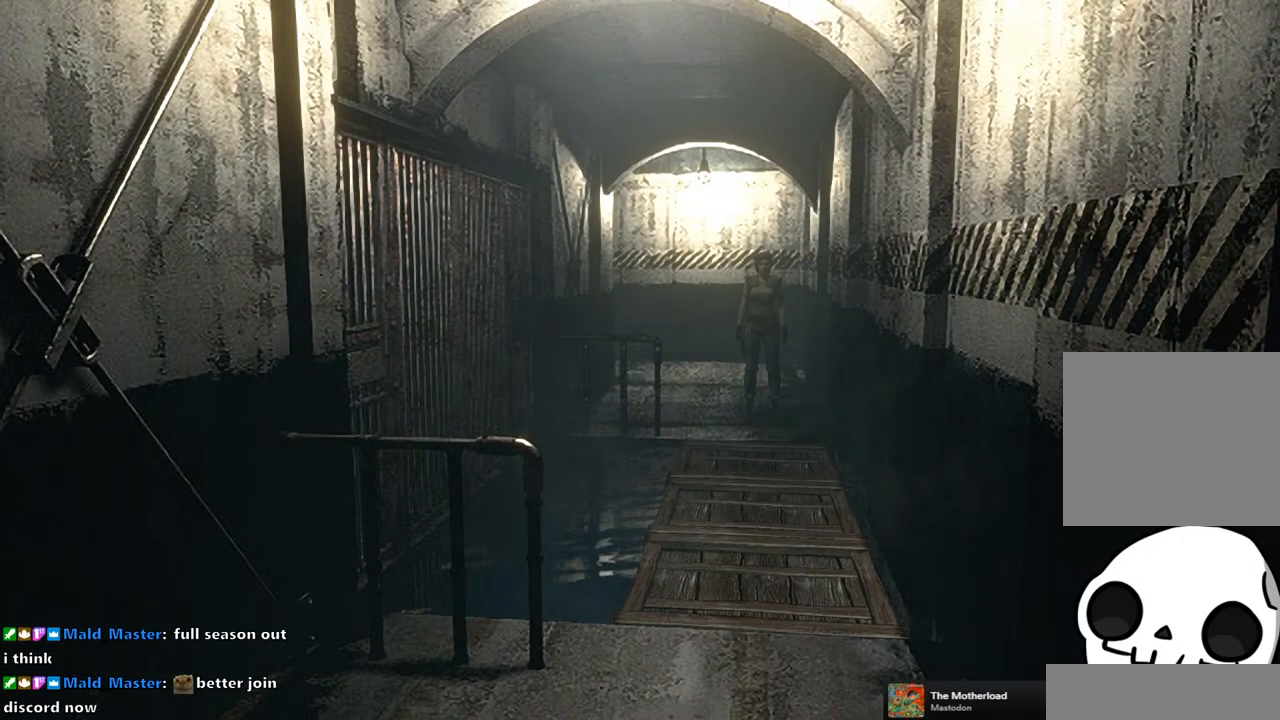
{"buttons": ["SQUARE", "DPAD_UP"], "left_stick": "center", "right_stick": "center", "events": []}
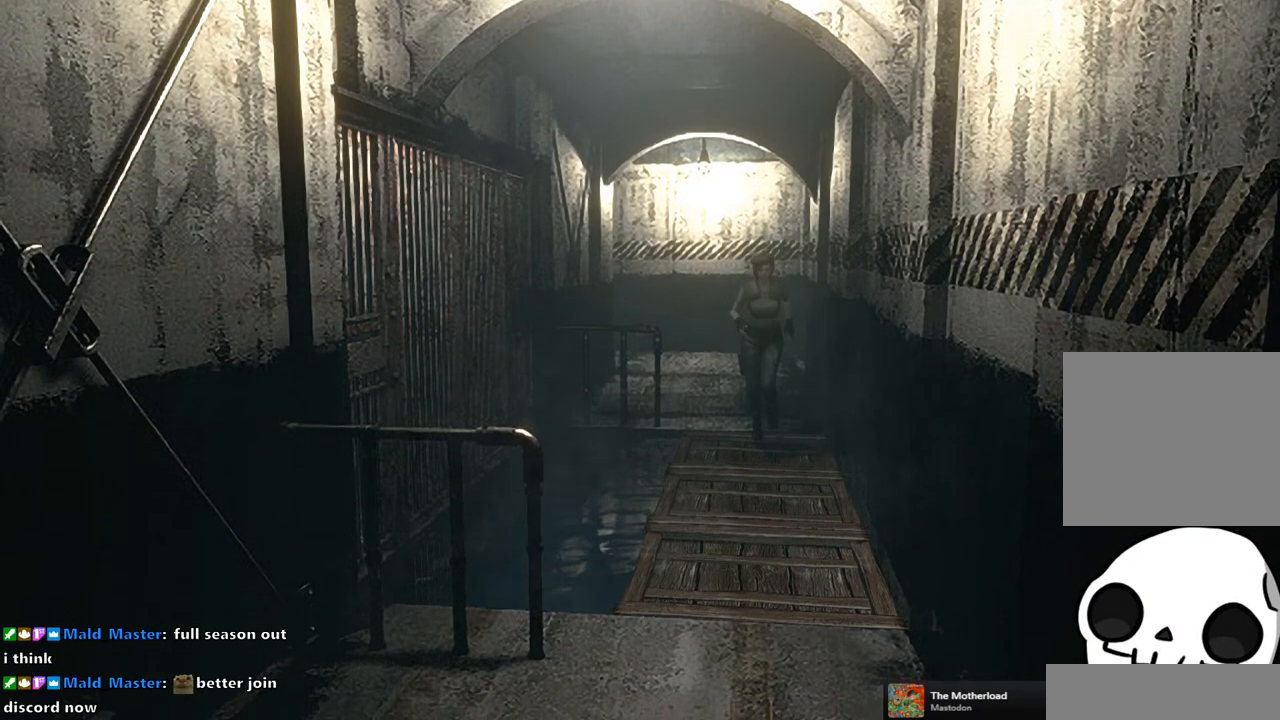
{"buttons": ["SQUARE", "DPAD_UP"], "left_stick": "center", "right_stick": "center", "events": []}
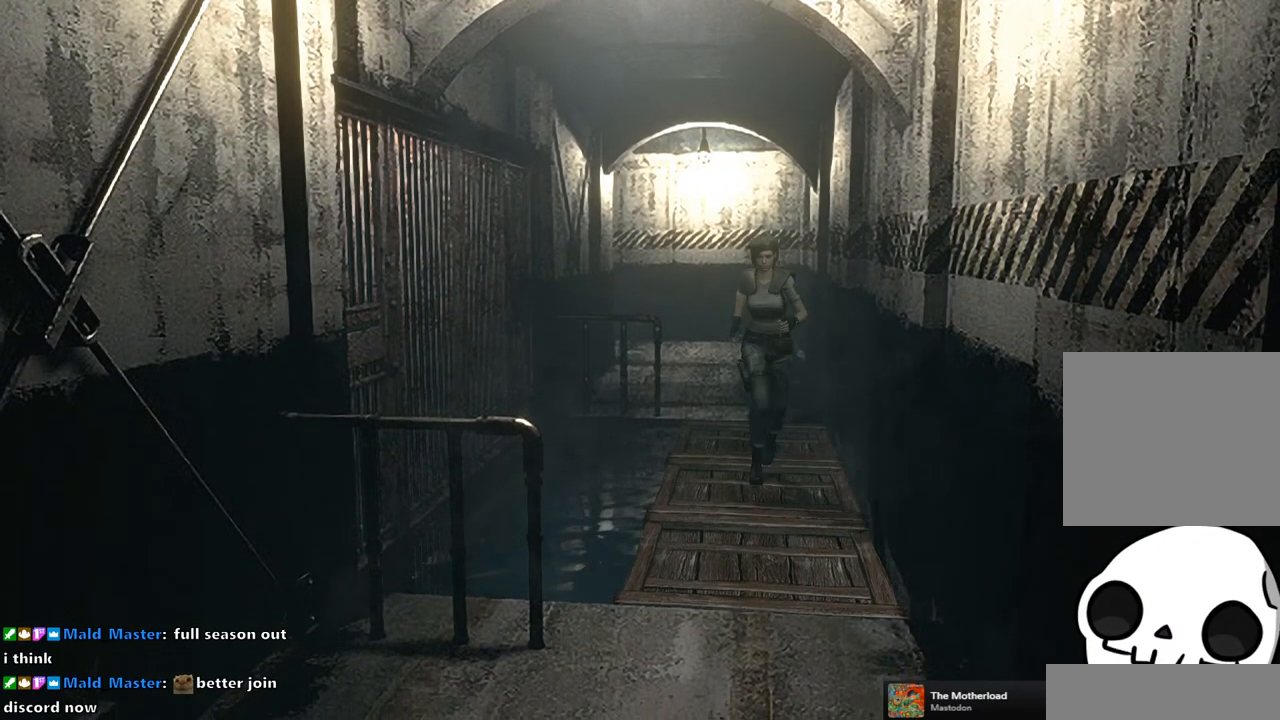
{"buttons": ["SQUARE", "DPAD_UP"], "left_stick": "center", "right_stick": "center", "events": []}
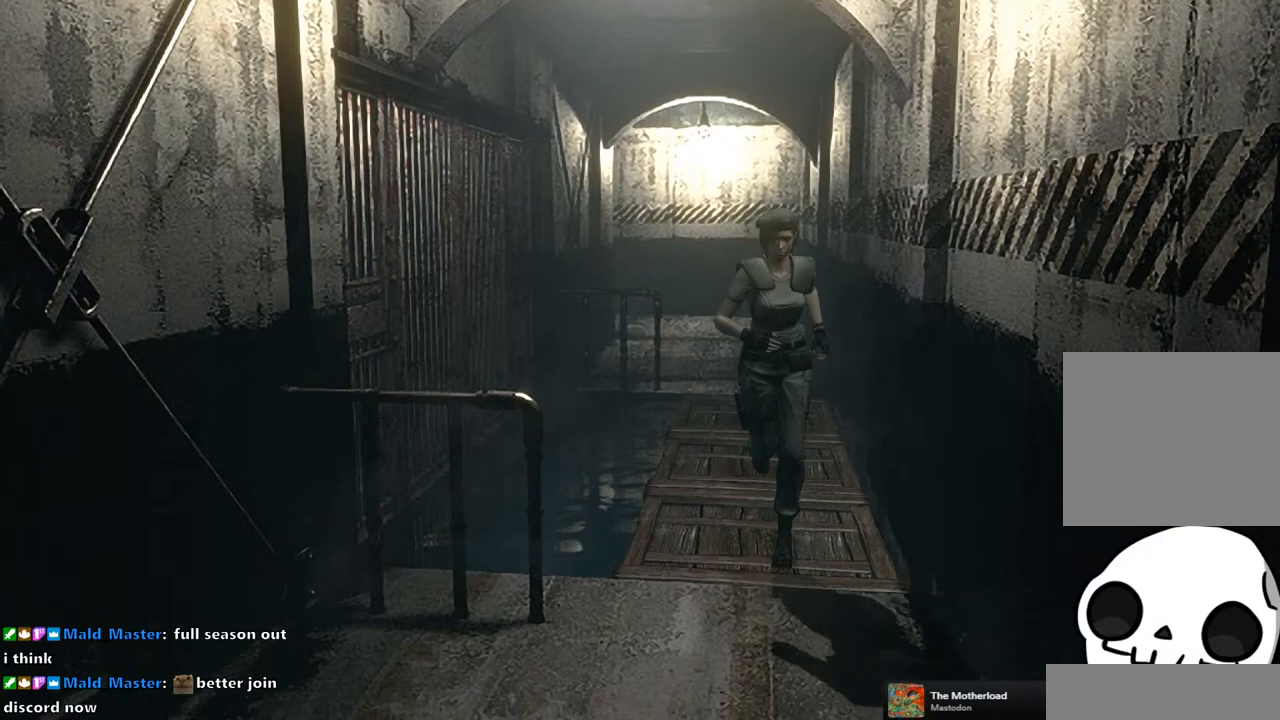
{"buttons": ["SQUARE", "DPAD_UP"], "left_stick": "center", "right_stick": "center", "events": []}
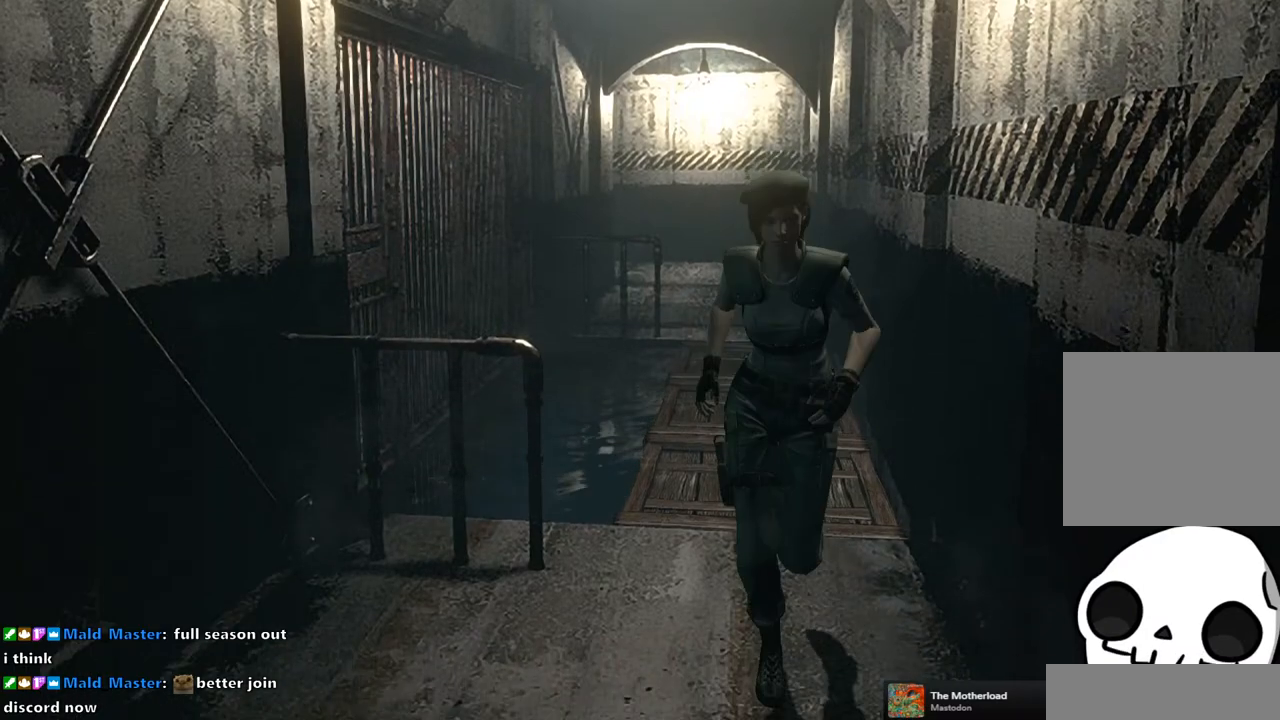
{"buttons": ["SQUARE", "DPAD_UP"], "left_stick": "center", "right_stick": "center", "events": []}
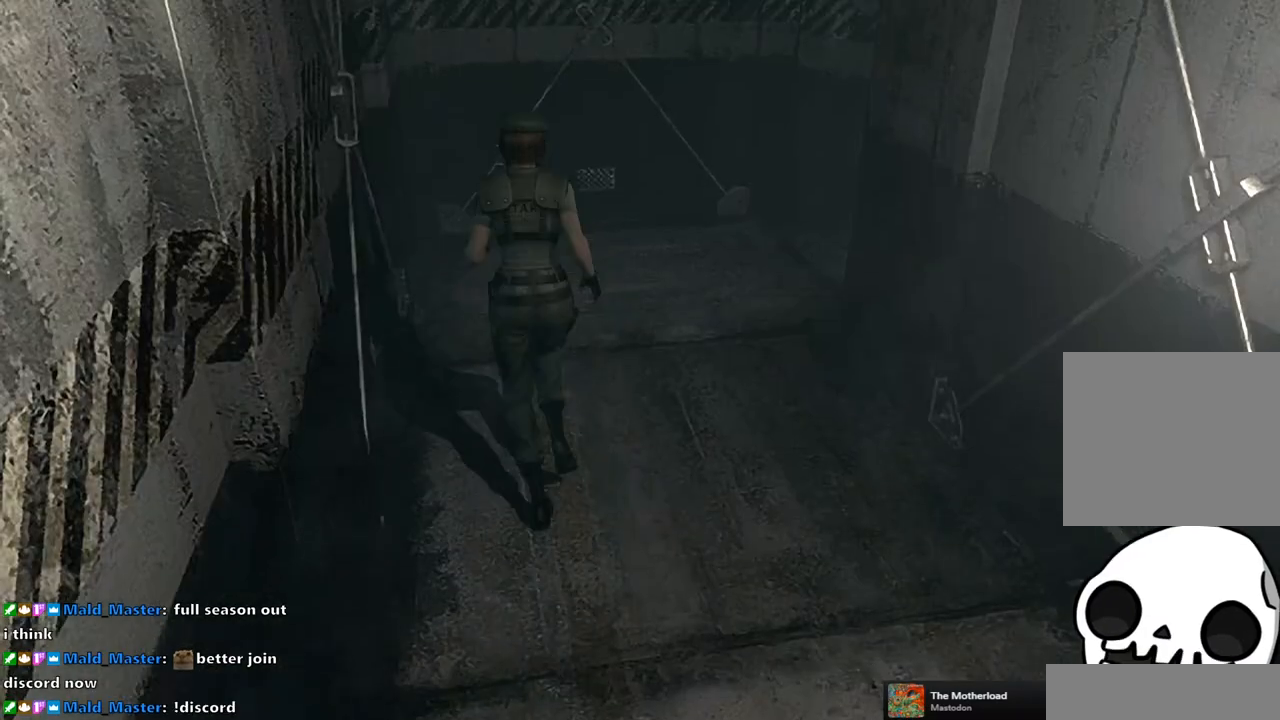
{"buttons": ["SQUARE", "DPAD_UP"], "left_stick": "center", "right_stick": "center", "events": []}
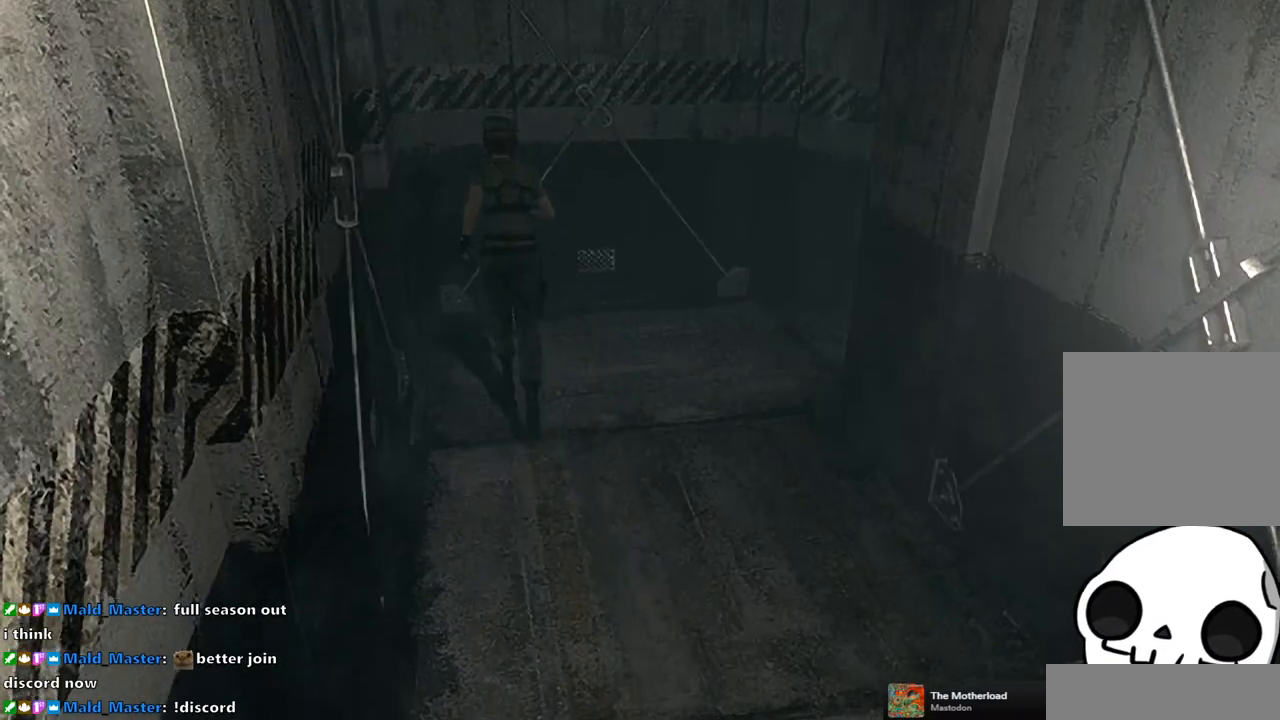
{"buttons": [], "left_stick": "center", "right_stick": "center", "events": [[217, "DPAD_RIGHT", "down"], [283, "DPAD_RIGHT", "up"], [300, "CROSS", "down"], [400, "DPAD_UP", "up"], [417, "CROSS", "up"], [417, "SQUARE", "up"]]}
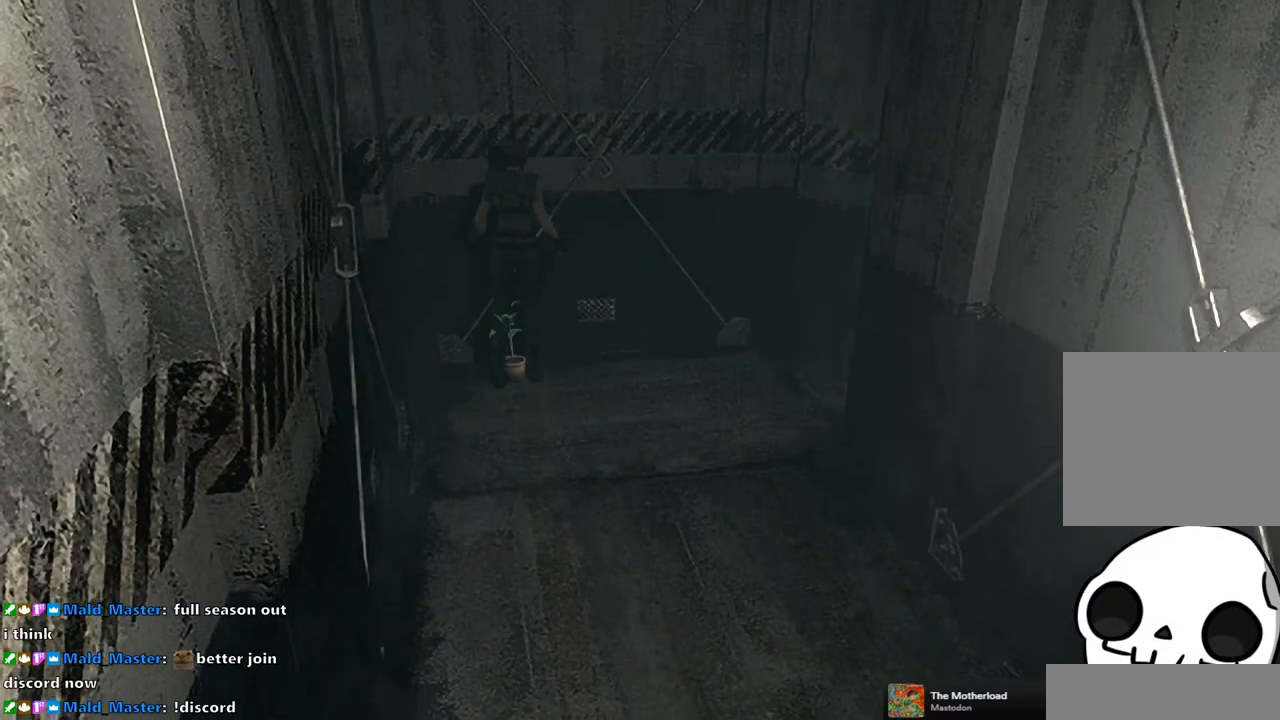
{"buttons": ["CROSS"], "left_stick": "center", "right_stick": "center", "events": [[217, "CROSS", "down"], [333, "CROSS", "up"], [433, "CROSS", "down"]]}
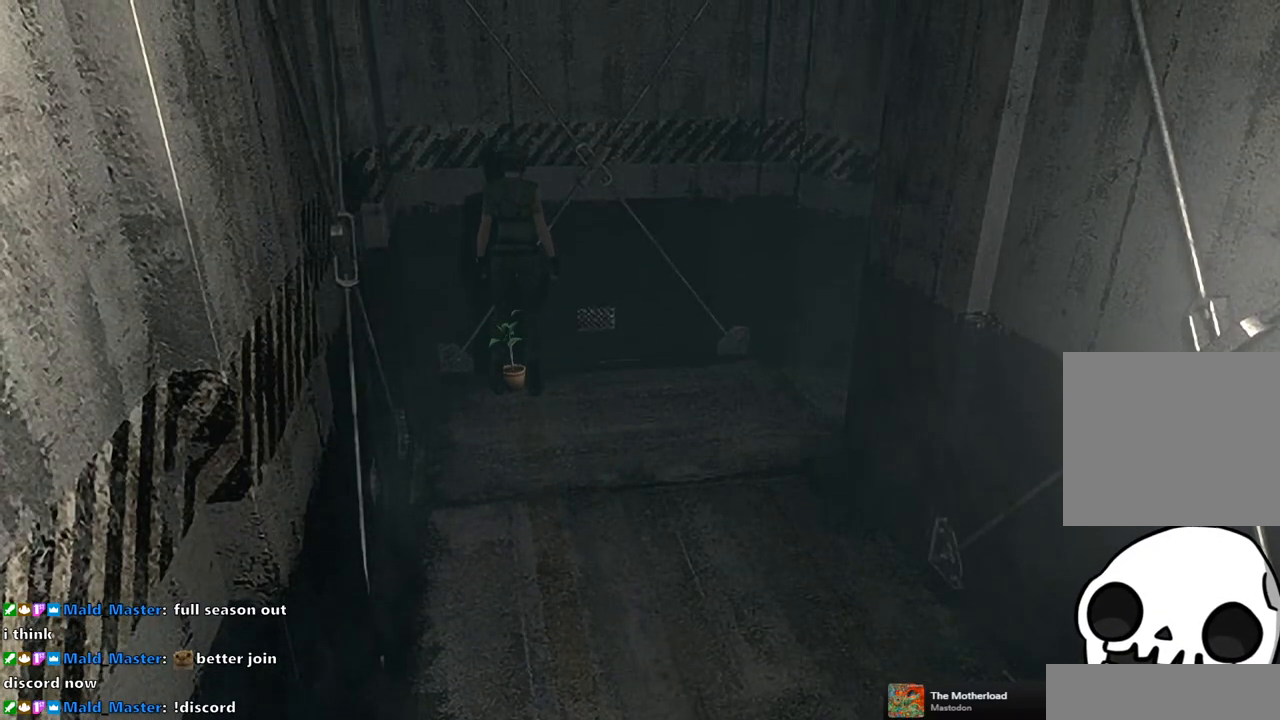
{"buttons": [], "left_stick": "center", "right_stick": "center", "events": [[50, "CROSS", "up"], [133, "CROSS", "down"], [217, "CROSS", "up"]]}
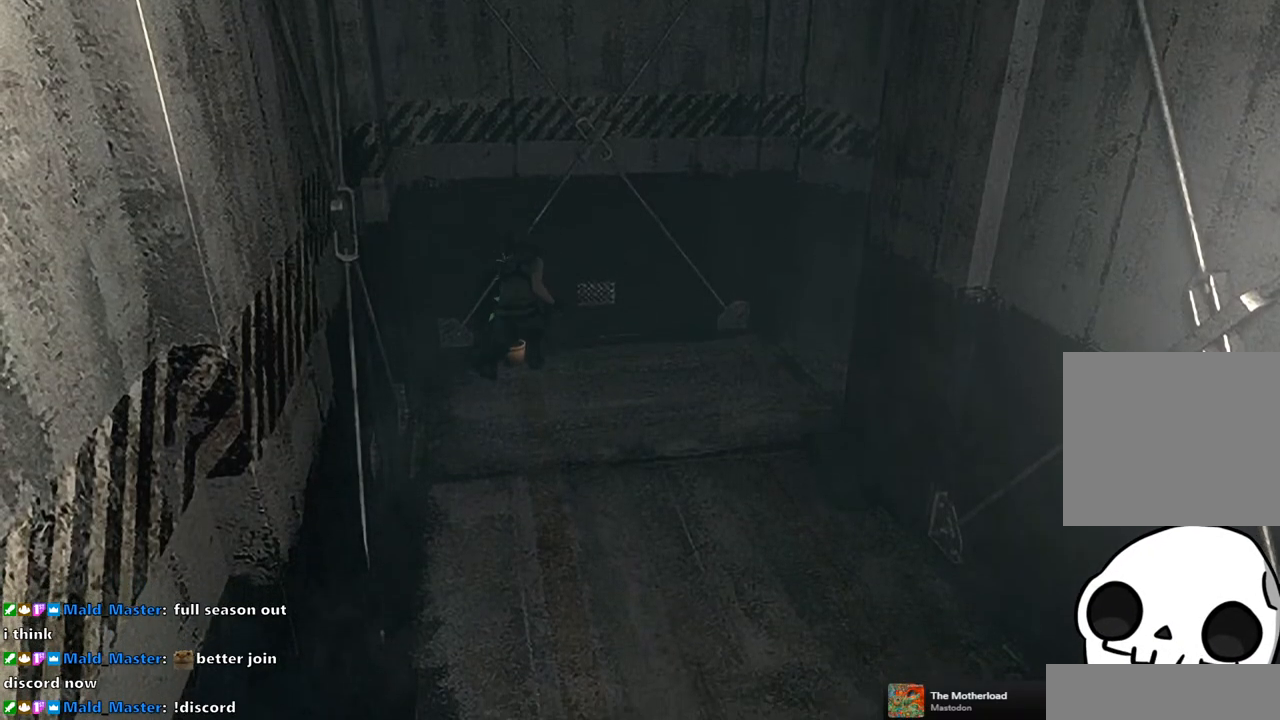
{"buttons": [], "left_stick": "center", "right_stick": "center", "events": []}
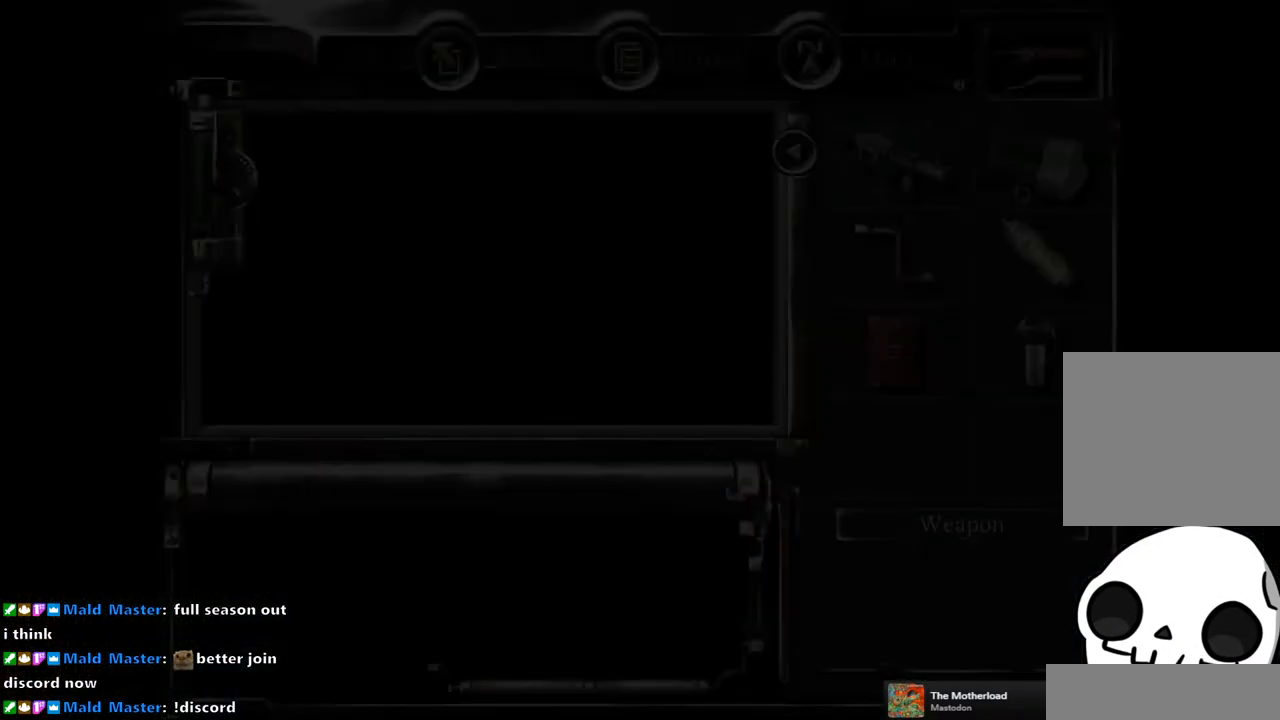
{"buttons": [], "left_stick": "center", "right_stick": "center", "events": []}
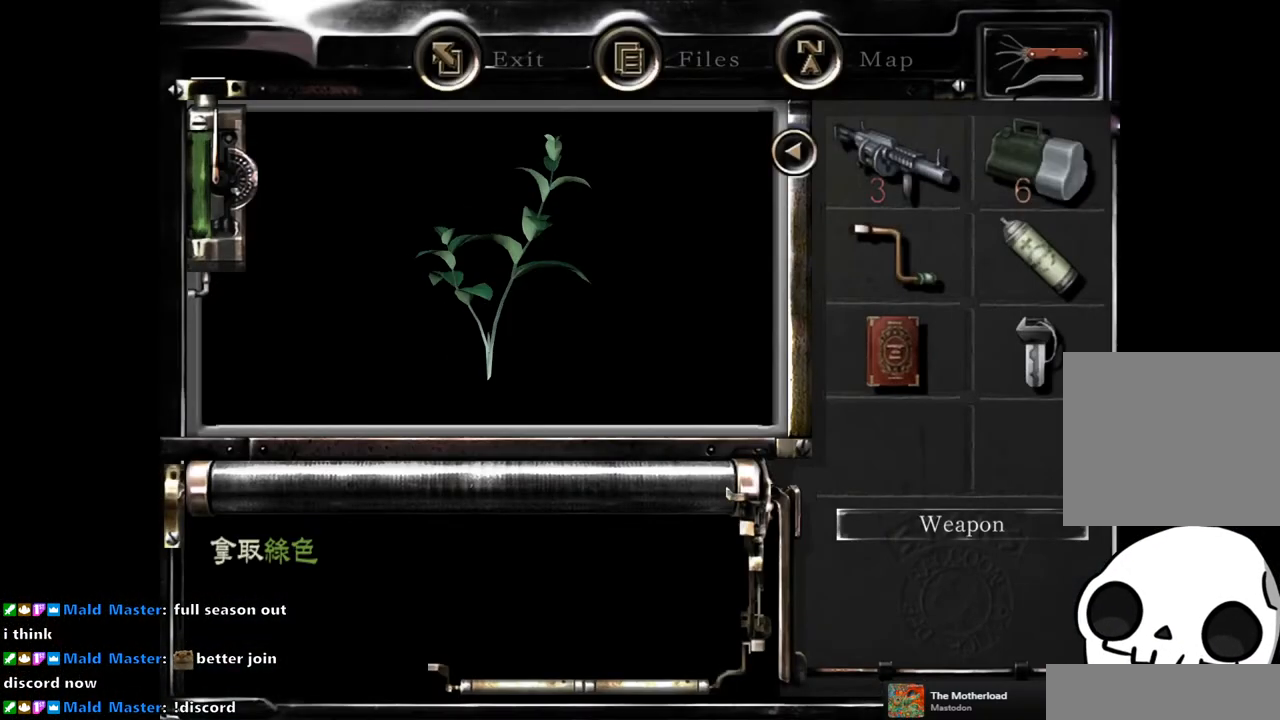
{"buttons": [], "left_stick": "center", "right_stick": "center", "events": []}
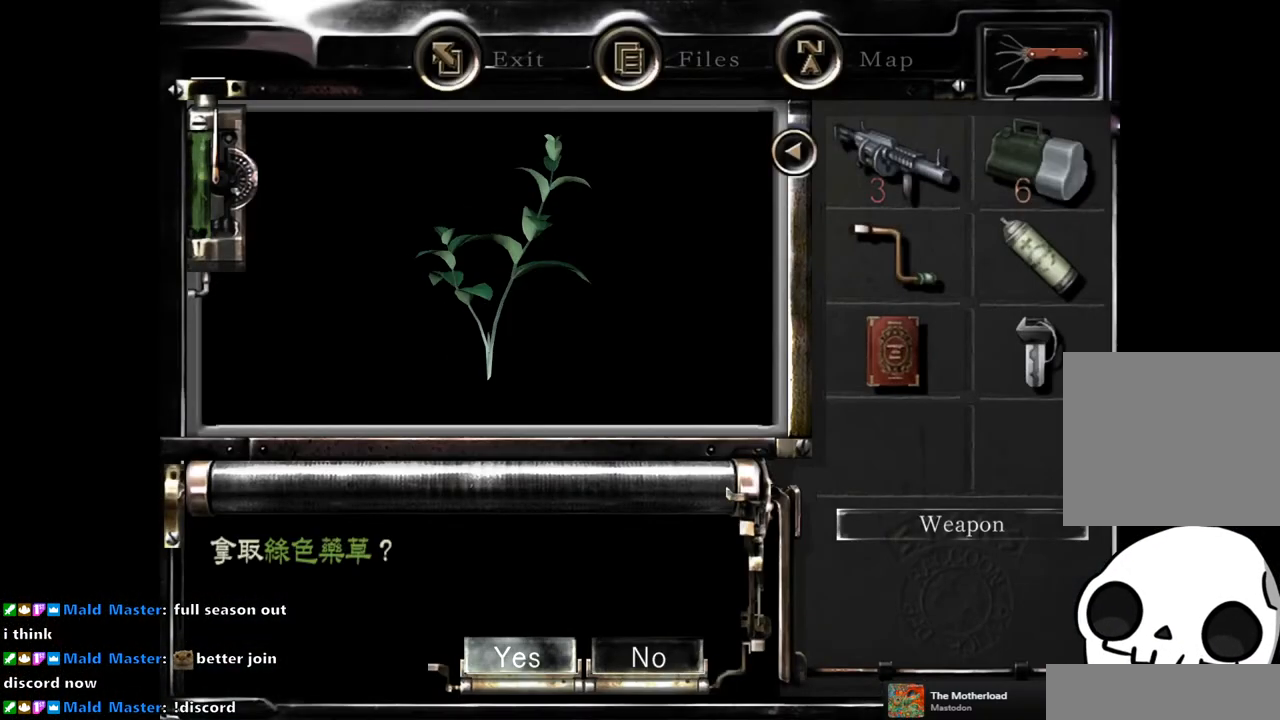
{"buttons": [], "left_stick": "center", "right_stick": "center", "events": []}
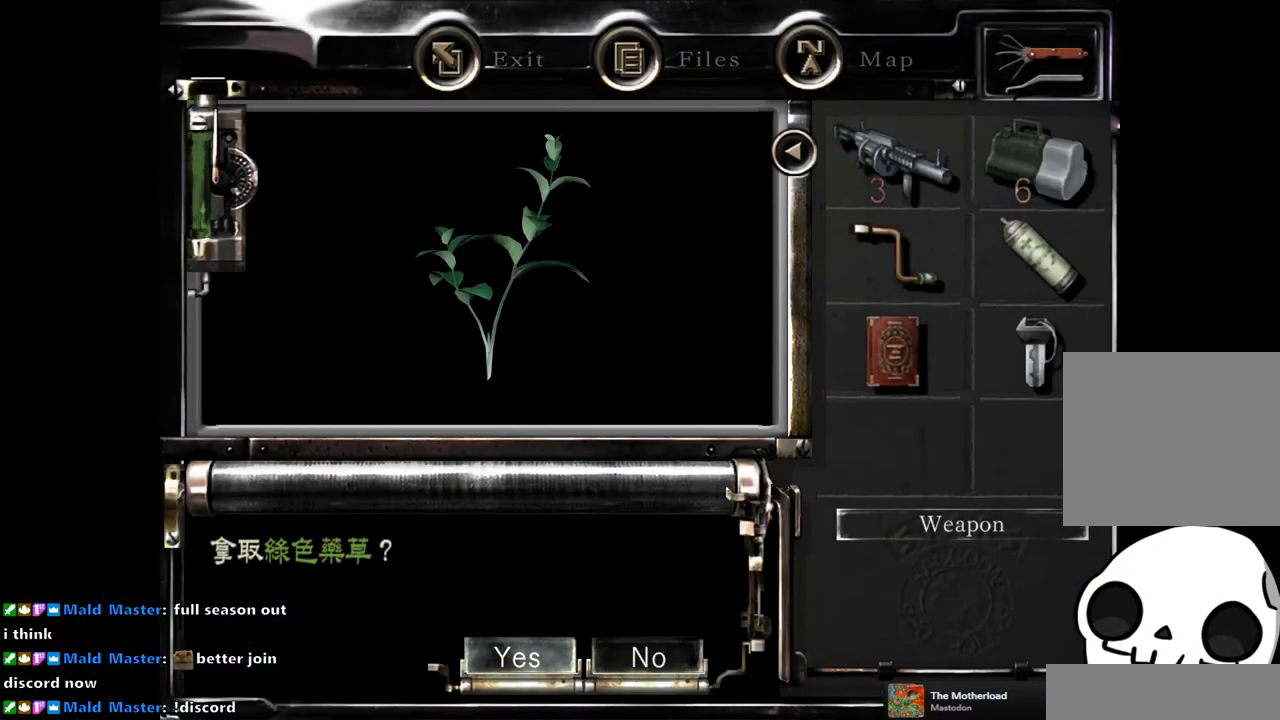
{"buttons": [], "left_stick": "center", "right_stick": "center", "events": []}
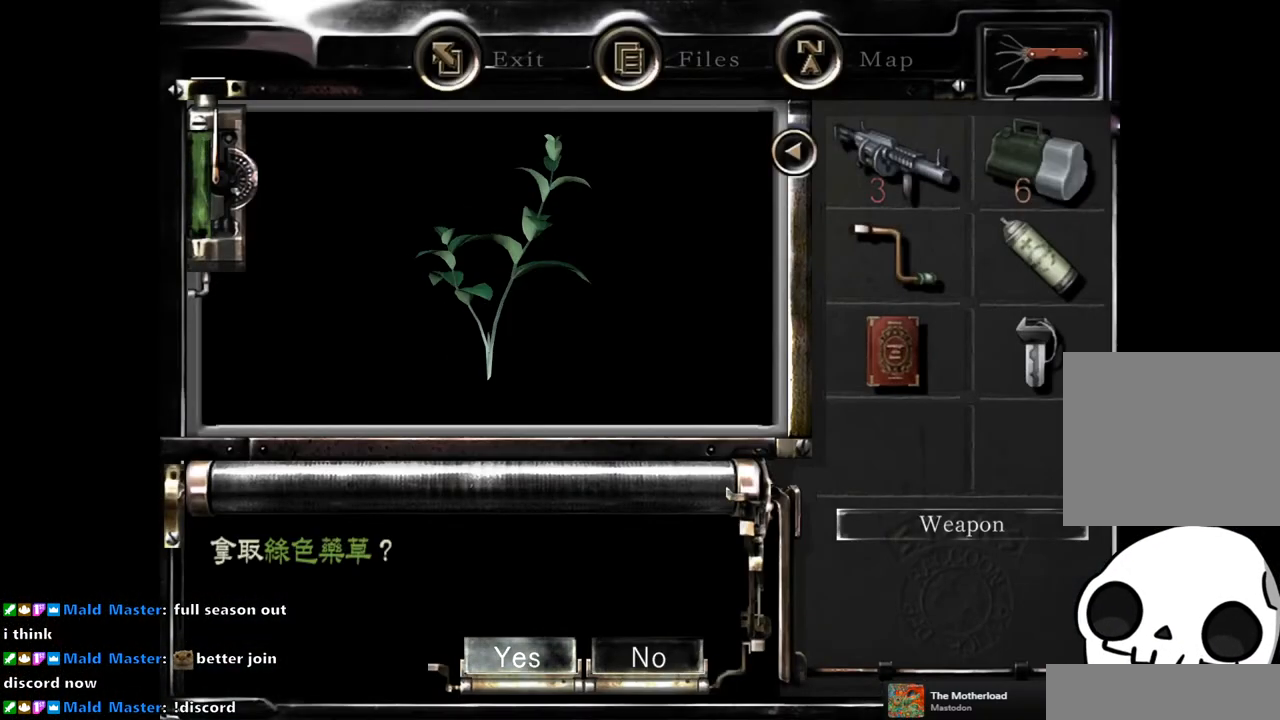
{"buttons": [], "left_stick": "center", "right_stick": "center", "events": [[33, "CIRCLE", "down"], [167, "CIRCLE", "up"]]}
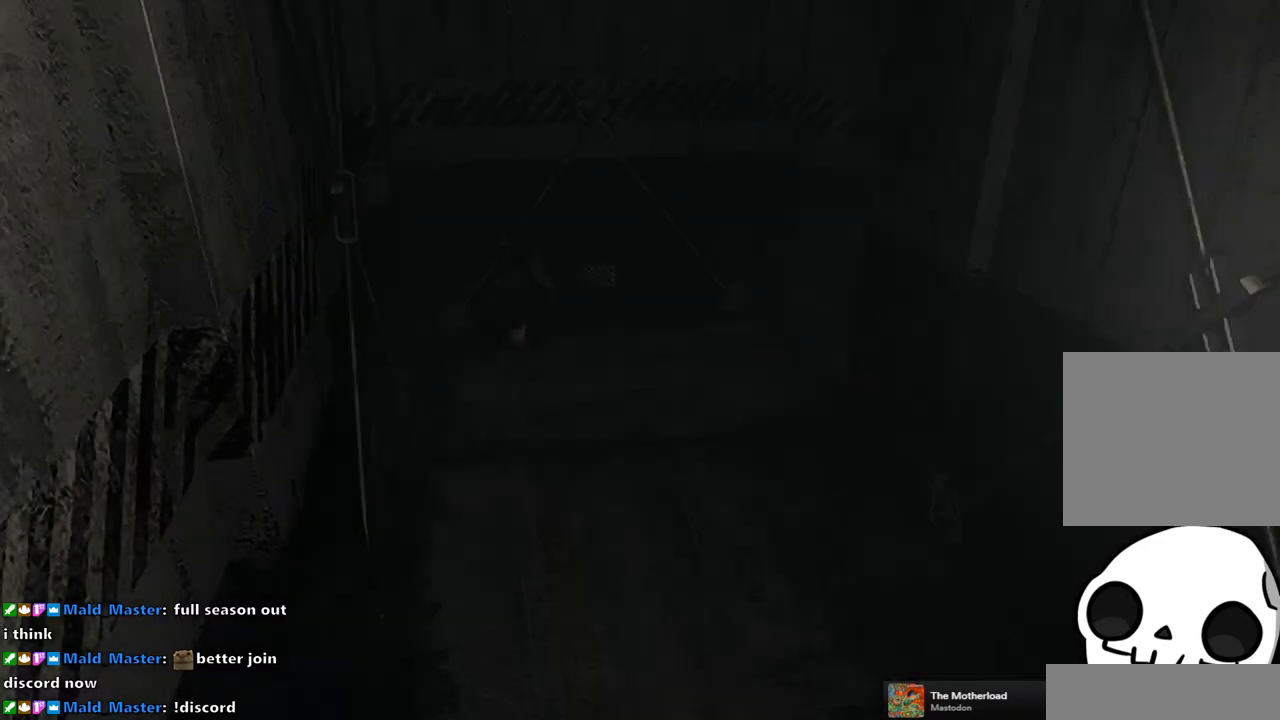
{"buttons": [], "left_stick": "center", "right_stick": "center", "events": []}
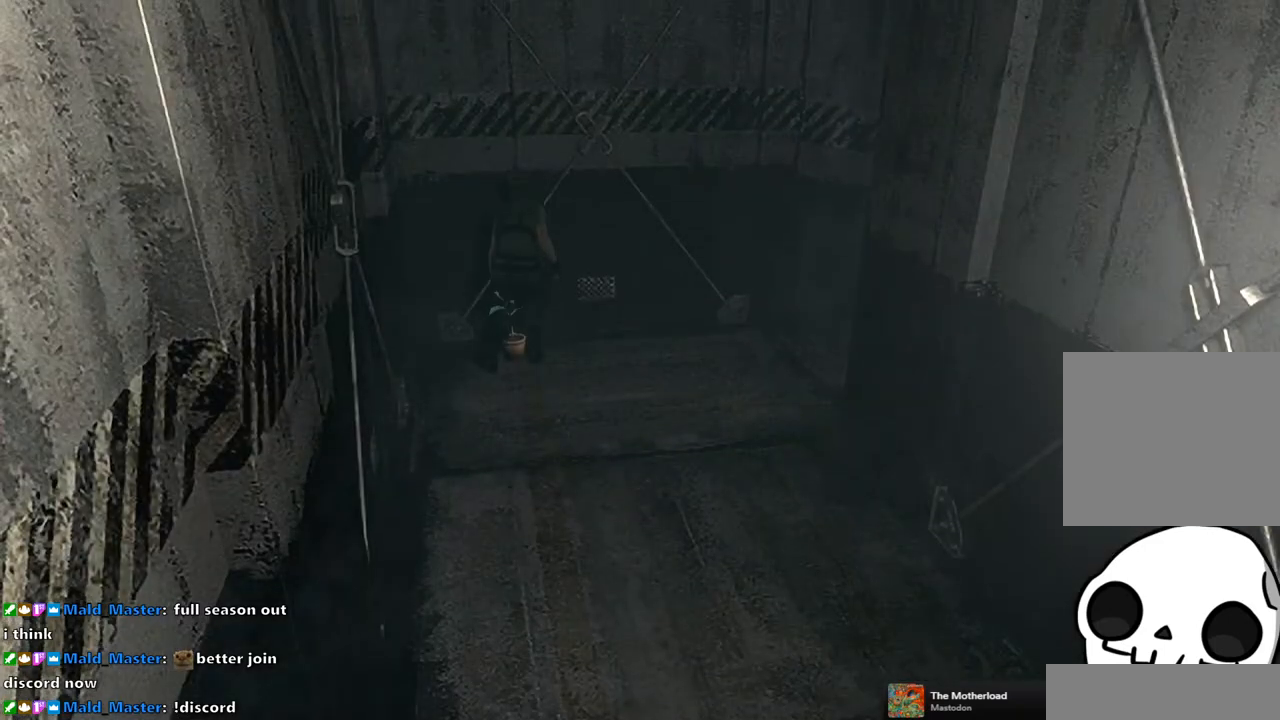
{"buttons": [], "left_stick": "right", "right_stick": "center", "events": [[417, "left_stick", "right"]]}
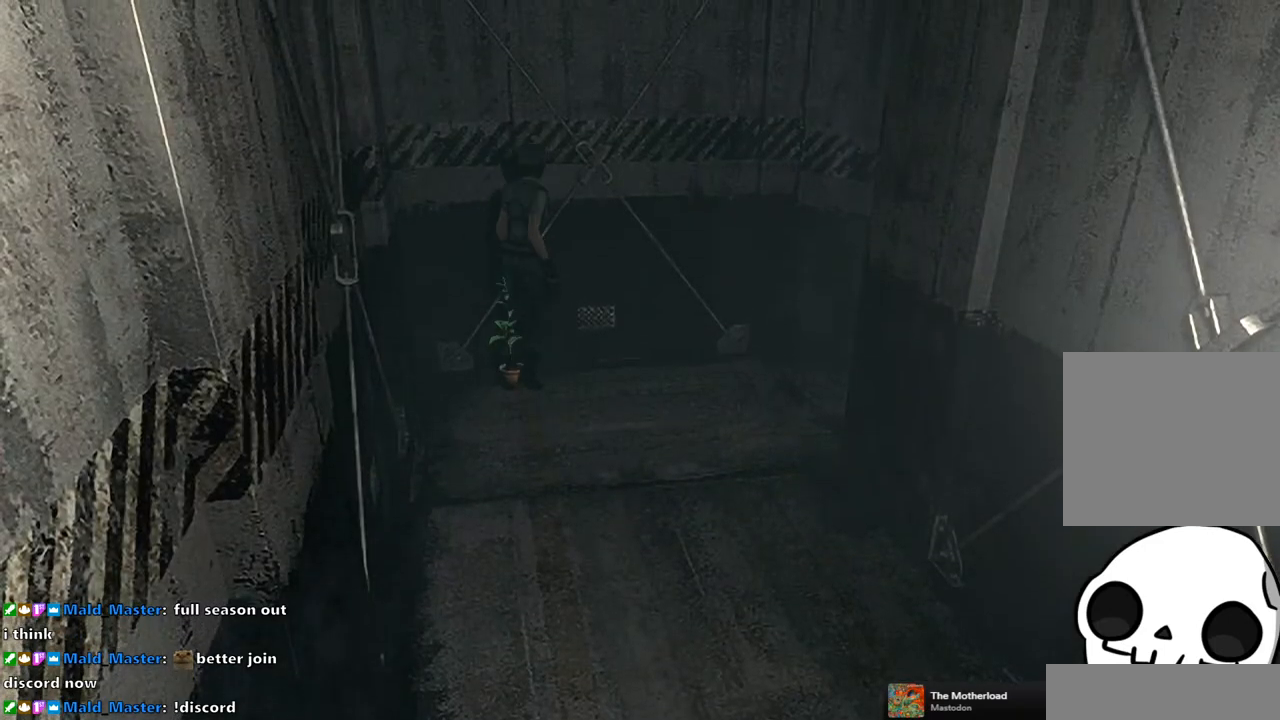
{"buttons": ["SQUARE", "DPAD_UP"], "left_stick": "center", "right_stick": "center", "events": [[133, "left_stick", "center"], [250, "DPAD_UP", "down"], [267, "SQUARE", "down"]]}